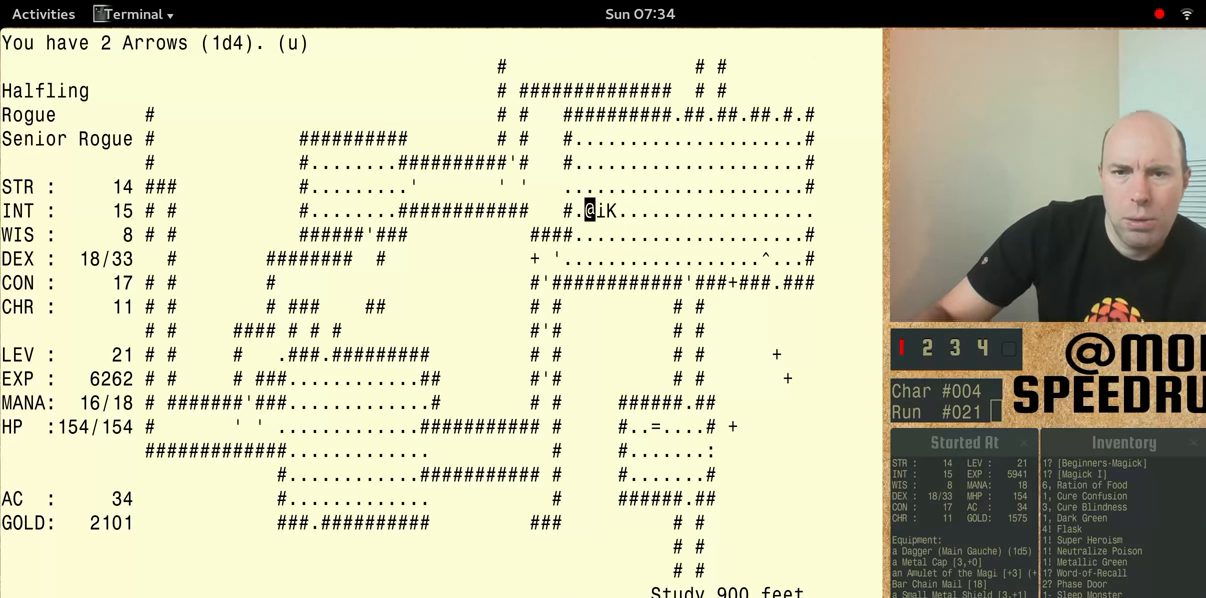
Gameplay with keyboard; each line is a JSON object with the keys held at the frame after it. "events" lists presses ("down") and releases ("up") of "alt", "ctrl", "num5" and "shift" between this image and that frame as [ms after this image, input, new state], when the widget could be followed in between. No other keys are recorded. Mouse input is not recorded.
{"keys": [], "events": [[466, "num5", "up"]]}
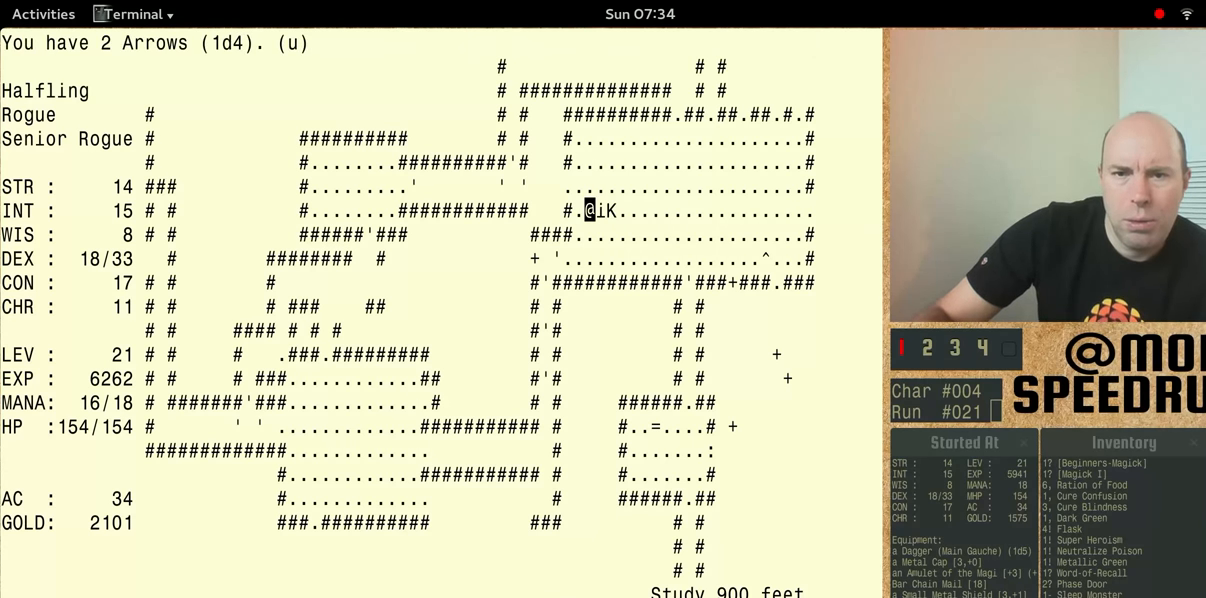
{"keys": [], "events": []}
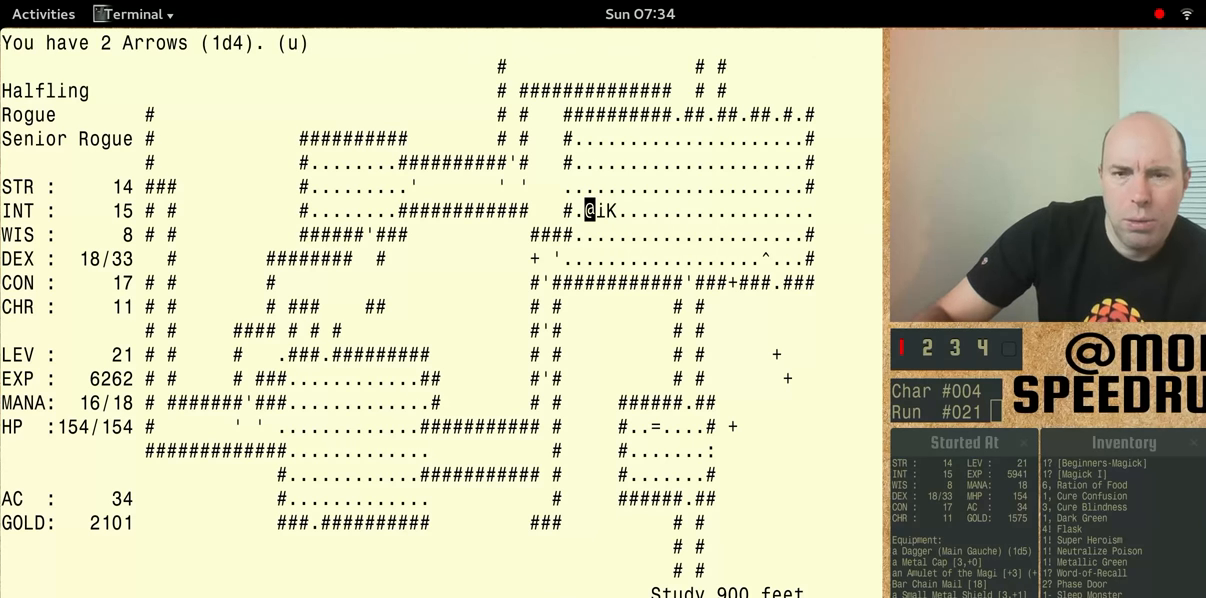
{"keys": ["num5"], "events": [[433, "num5", "down"]]}
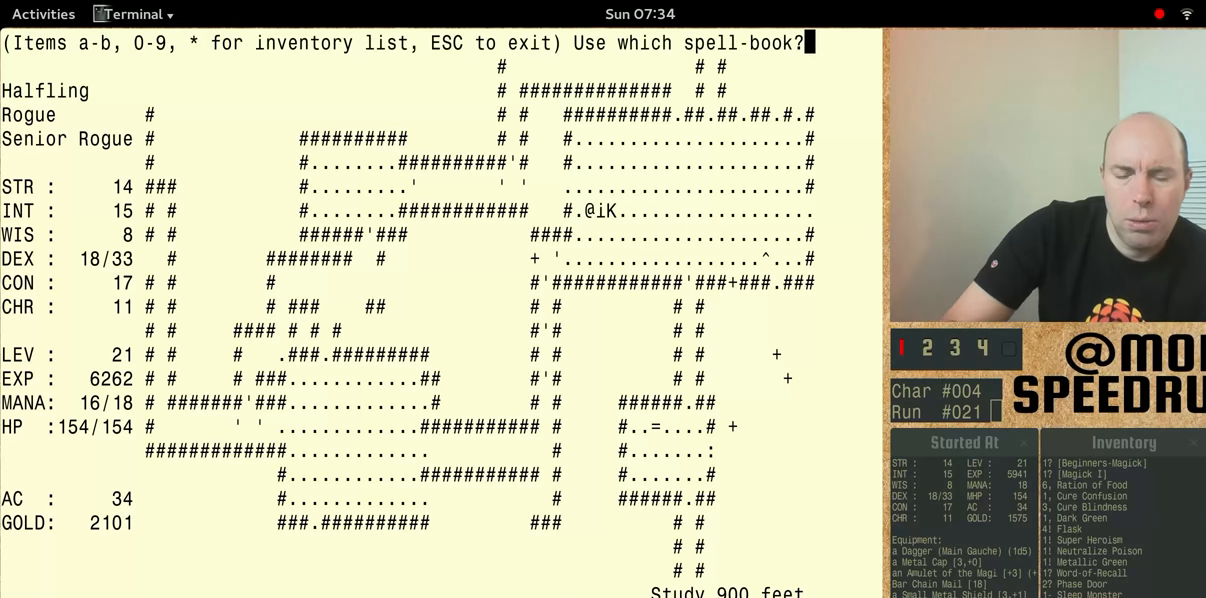
{"keys": ["num5"], "events": []}
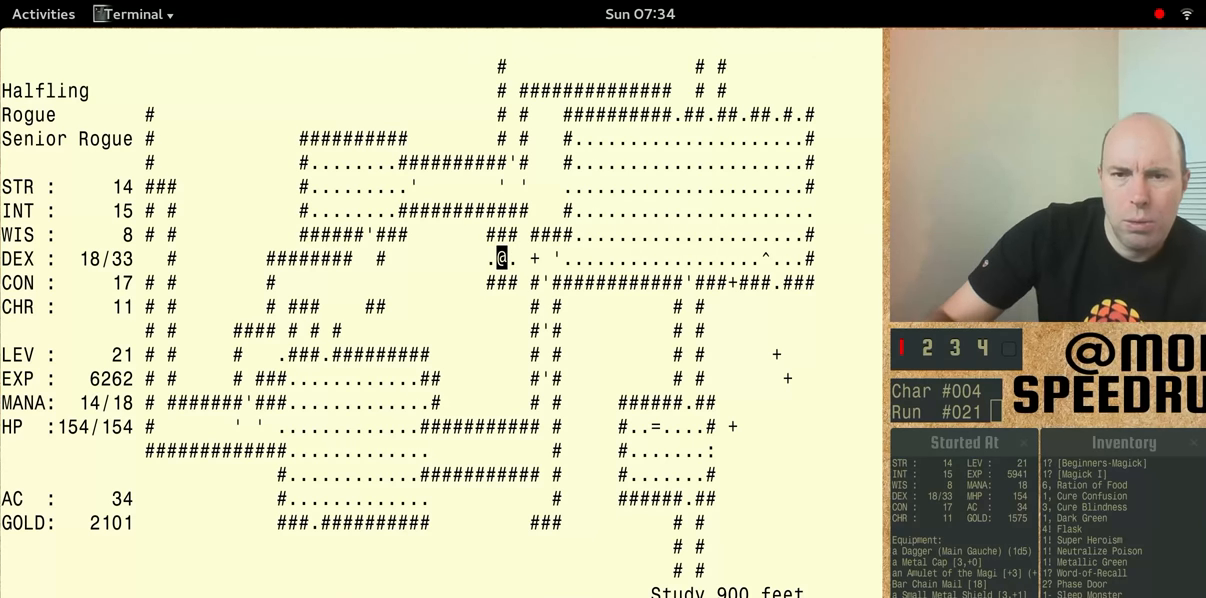
{"keys": [], "events": [[199, "num5", "up"]]}
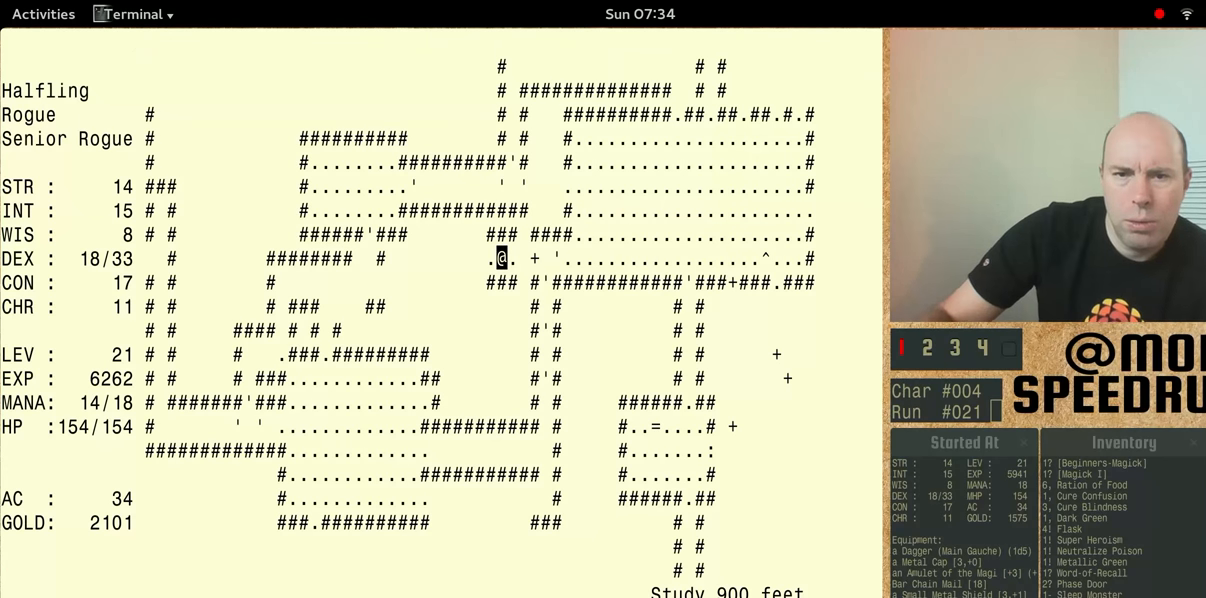
{"keys": [], "events": []}
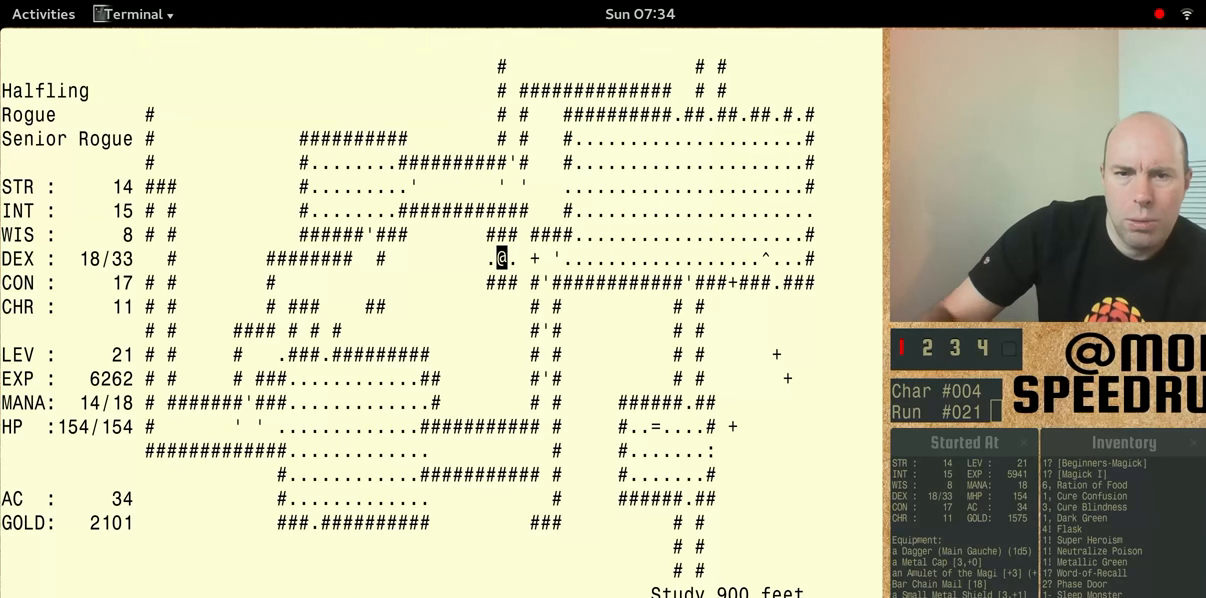
{"keys": ["num5"], "events": [[200, "num5", "down"]]}
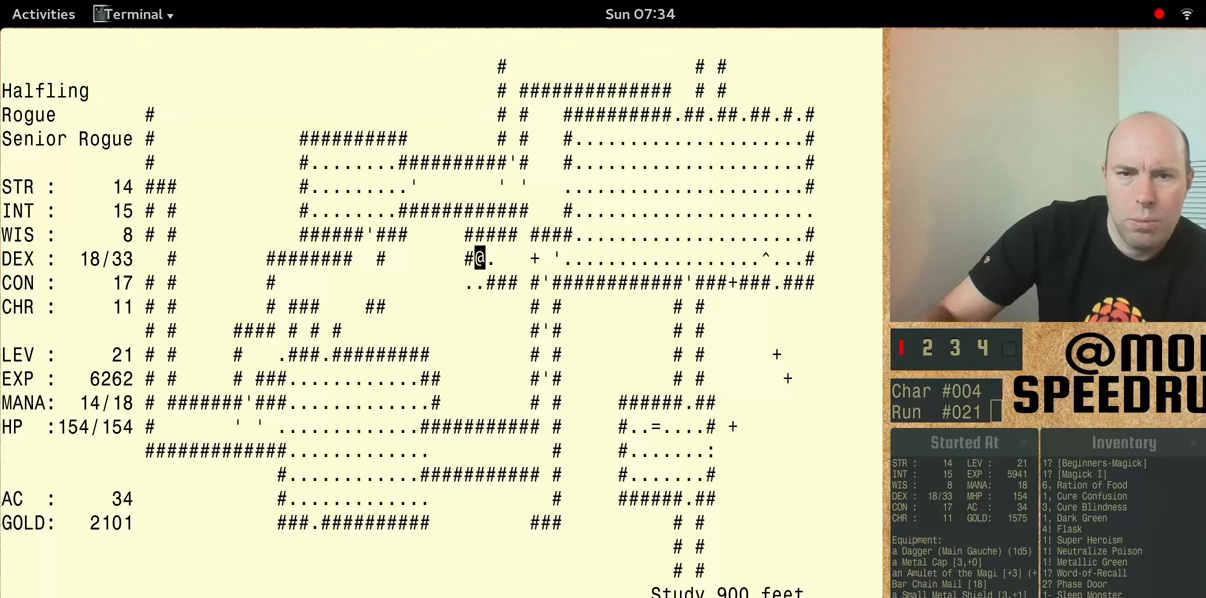
{"keys": ["num5"], "events": []}
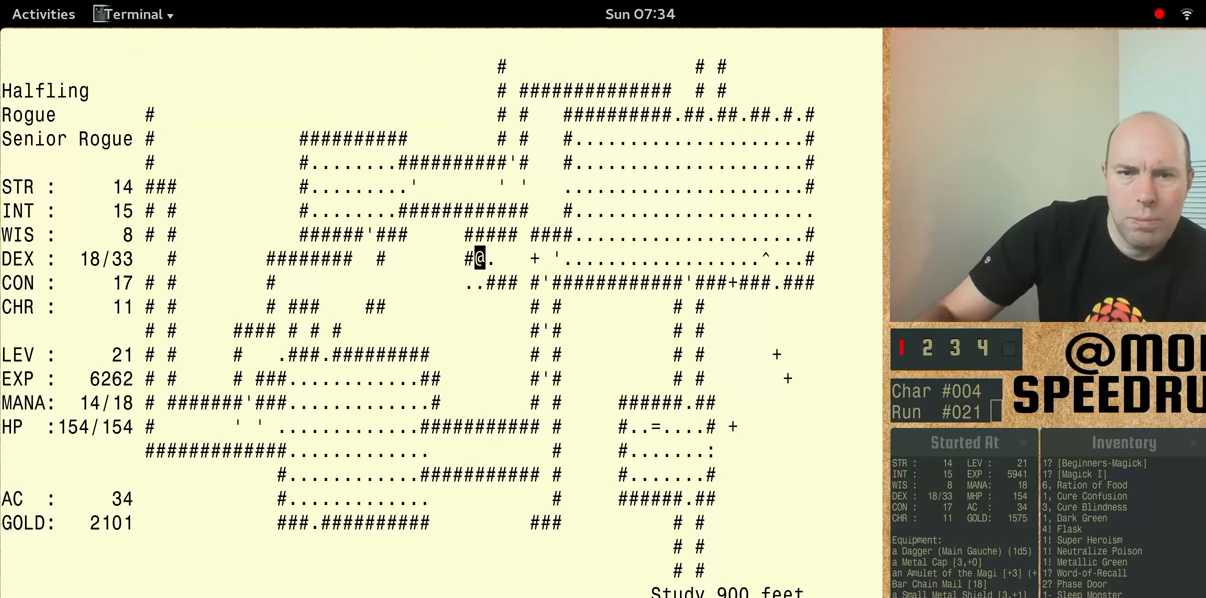
{"keys": ["num5"], "events": [[400, "num5", "up"], [466, "num5", "down"]]}
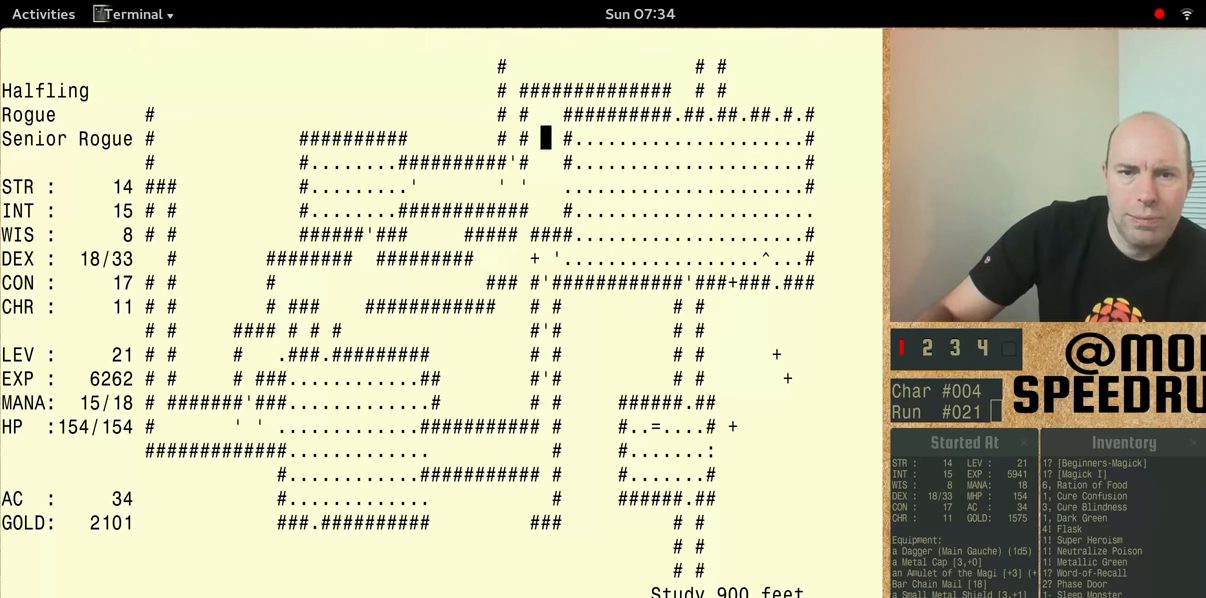
{"keys": ["num5"], "events": []}
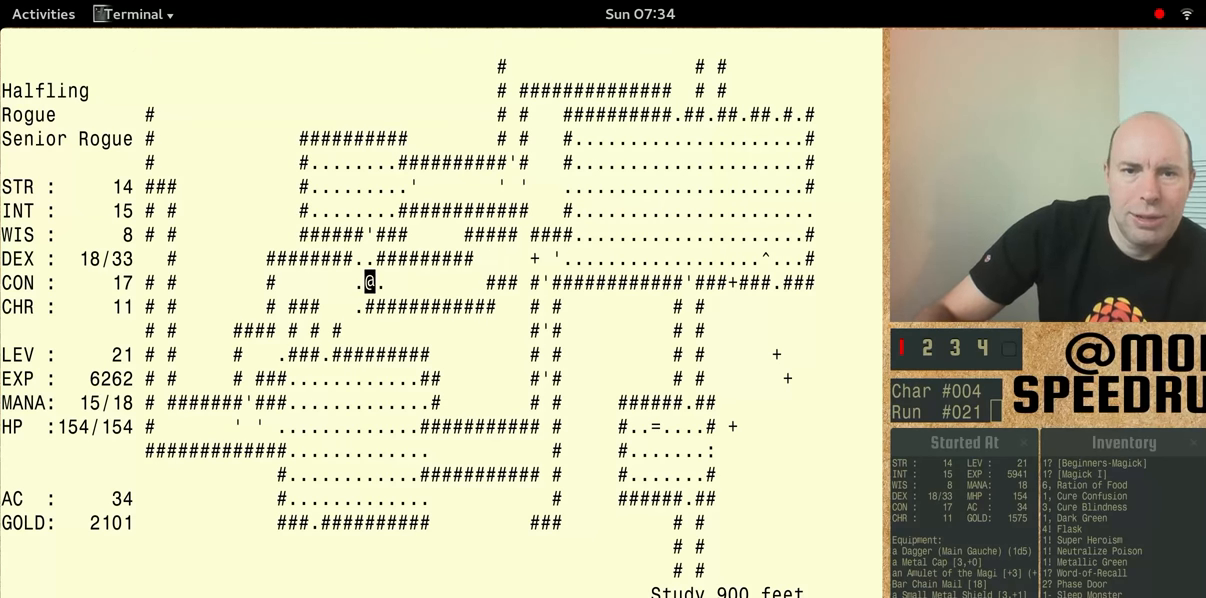
{"keys": ["num5"], "events": []}
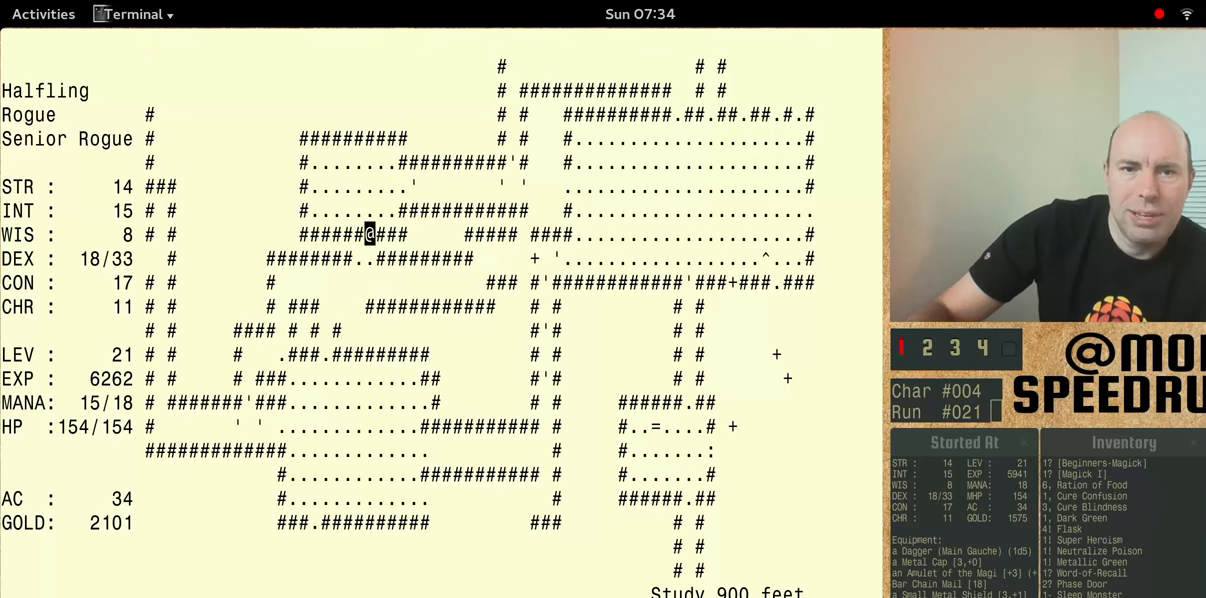
{"keys": ["num5"], "events": []}
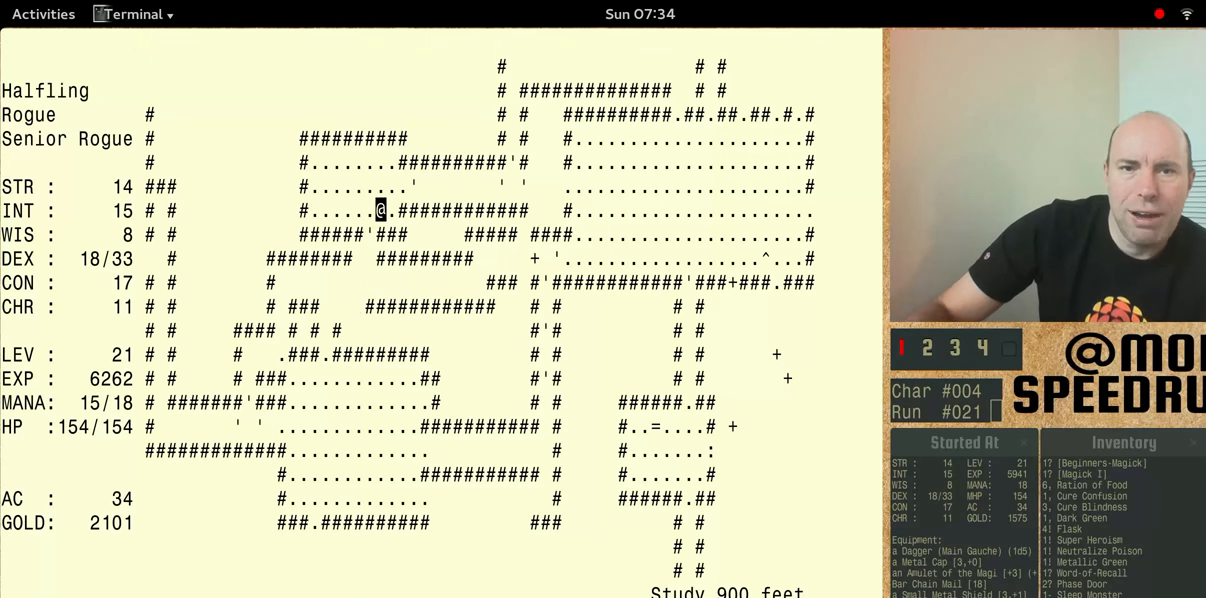
{"keys": ["num5"], "events": [[333, "num5", "up"], [400, "num5", "down"]]}
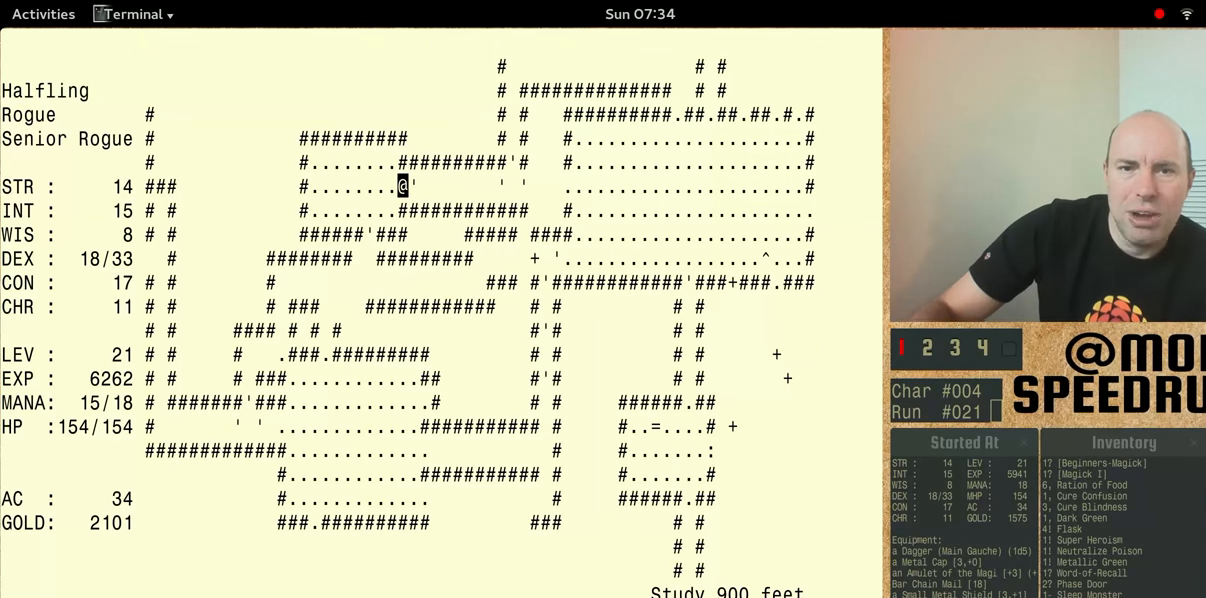
{"keys": ["num5"], "events": []}
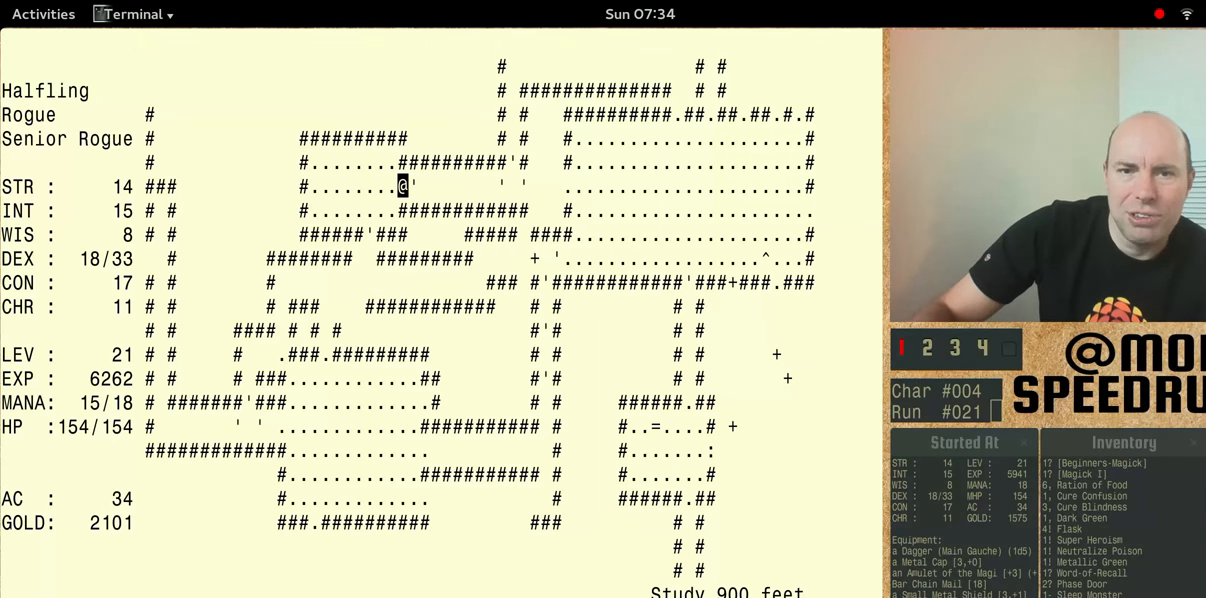
{"keys": ["num5"], "events": []}
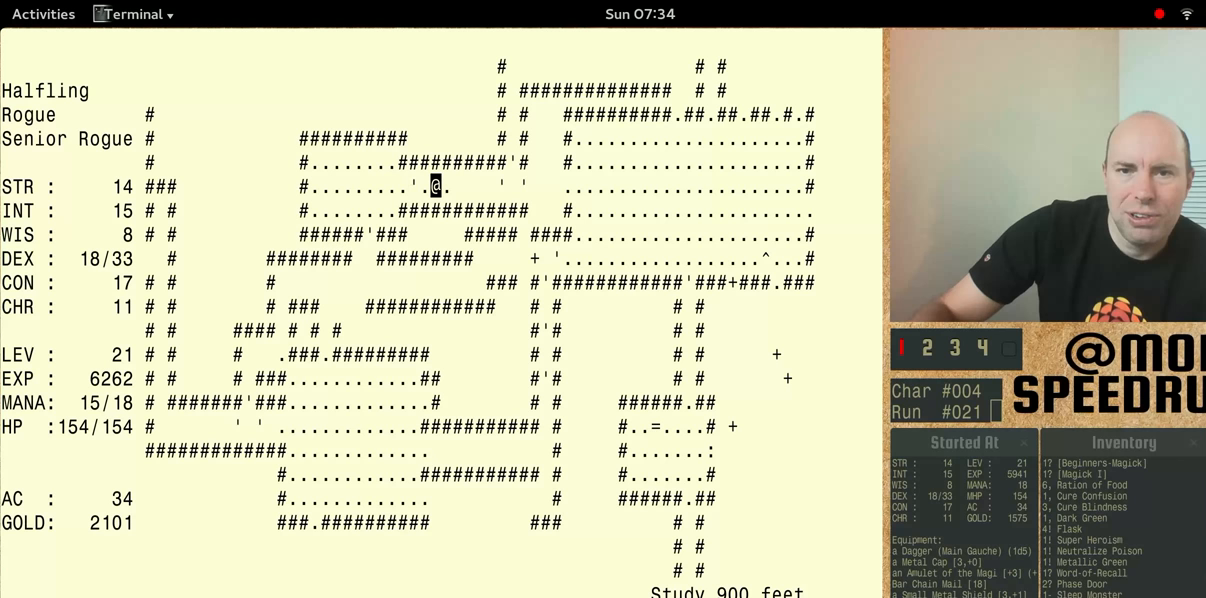
{"keys": ["num5"], "events": []}
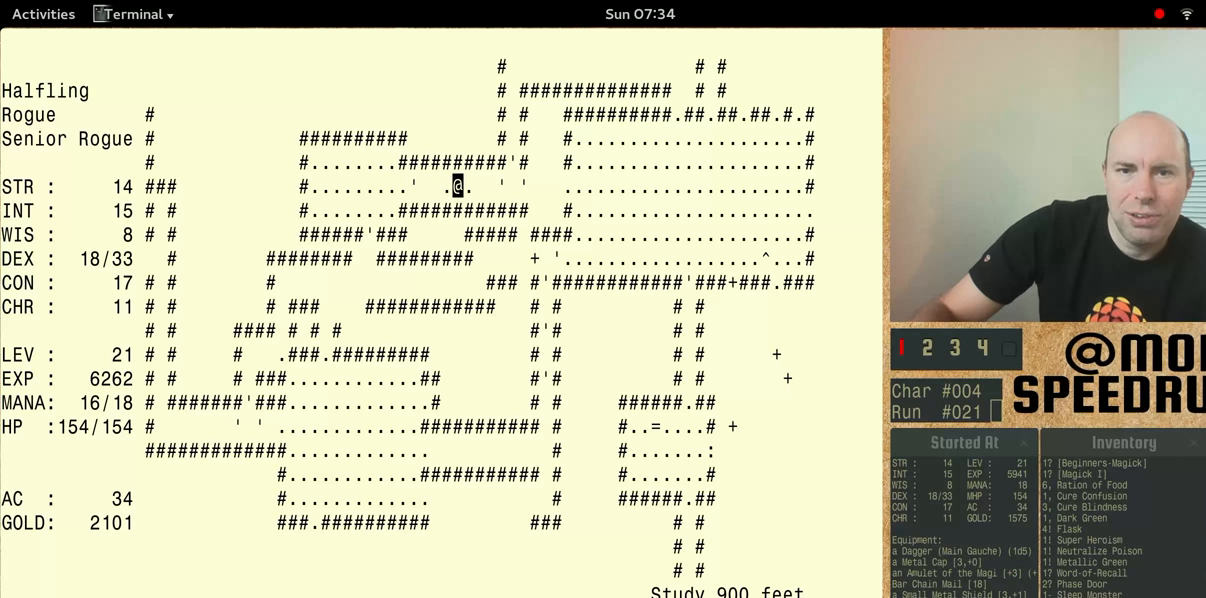
{"keys": ["num5"], "events": []}
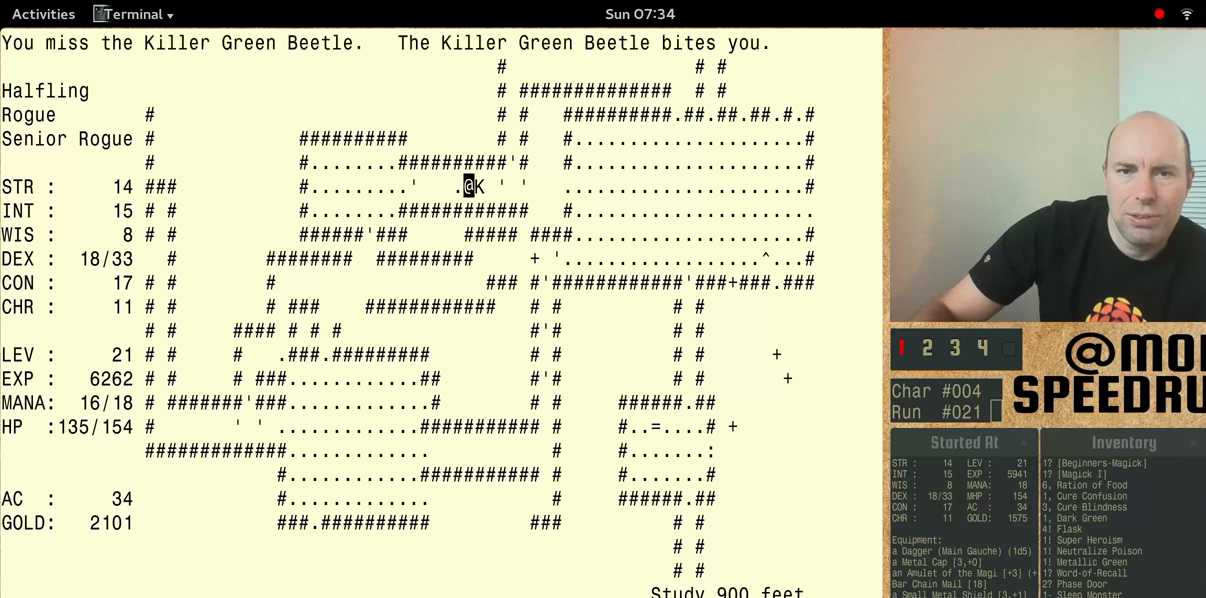
{"keys": ["num5"], "events": []}
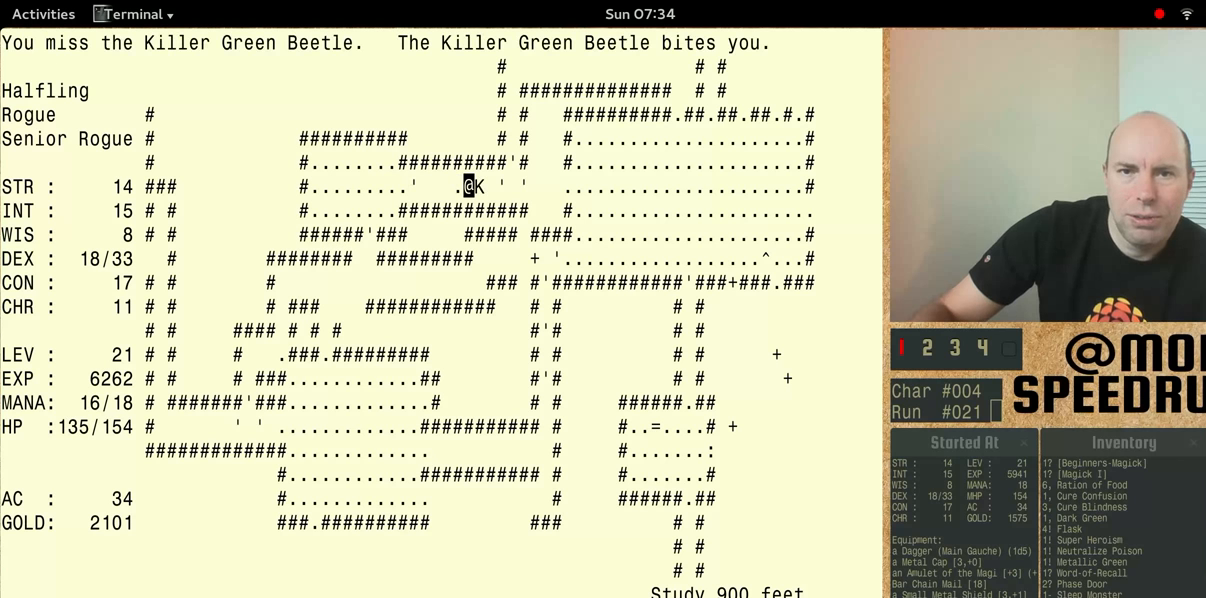
{"keys": ["num5"], "events": []}
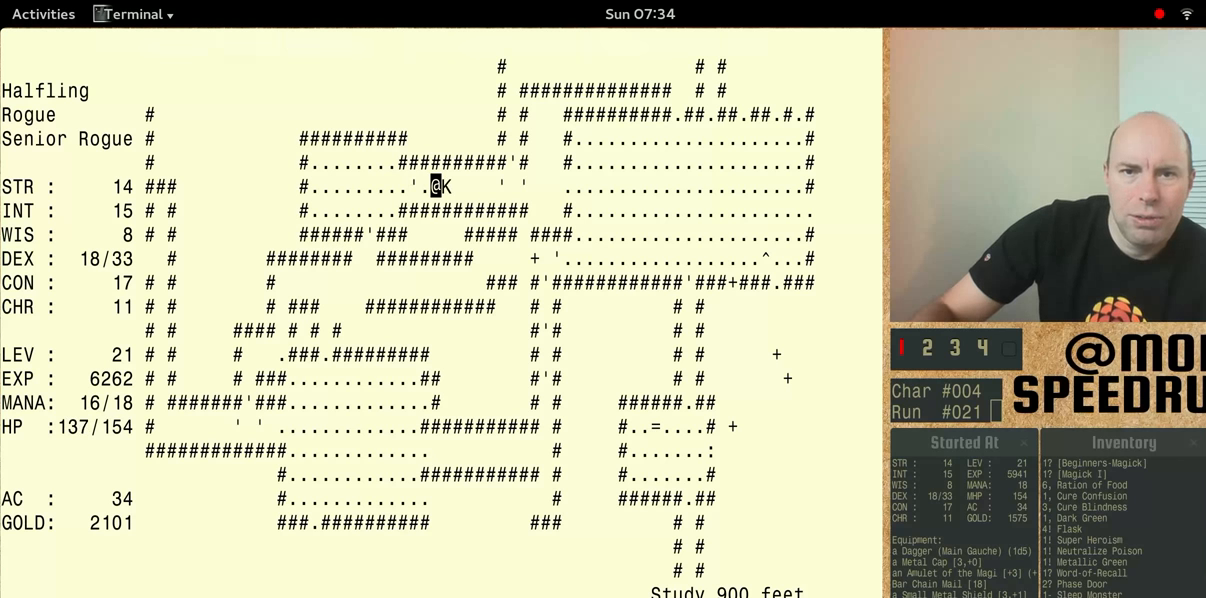
{"keys": ["num5"], "events": []}
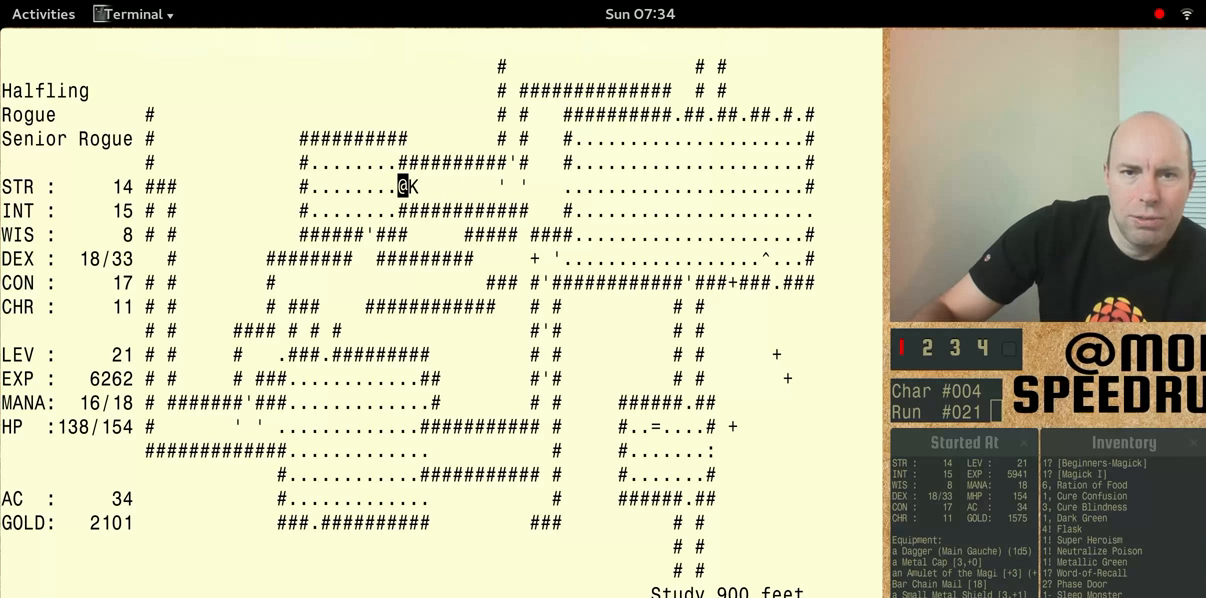
{"keys": ["num5"], "events": []}
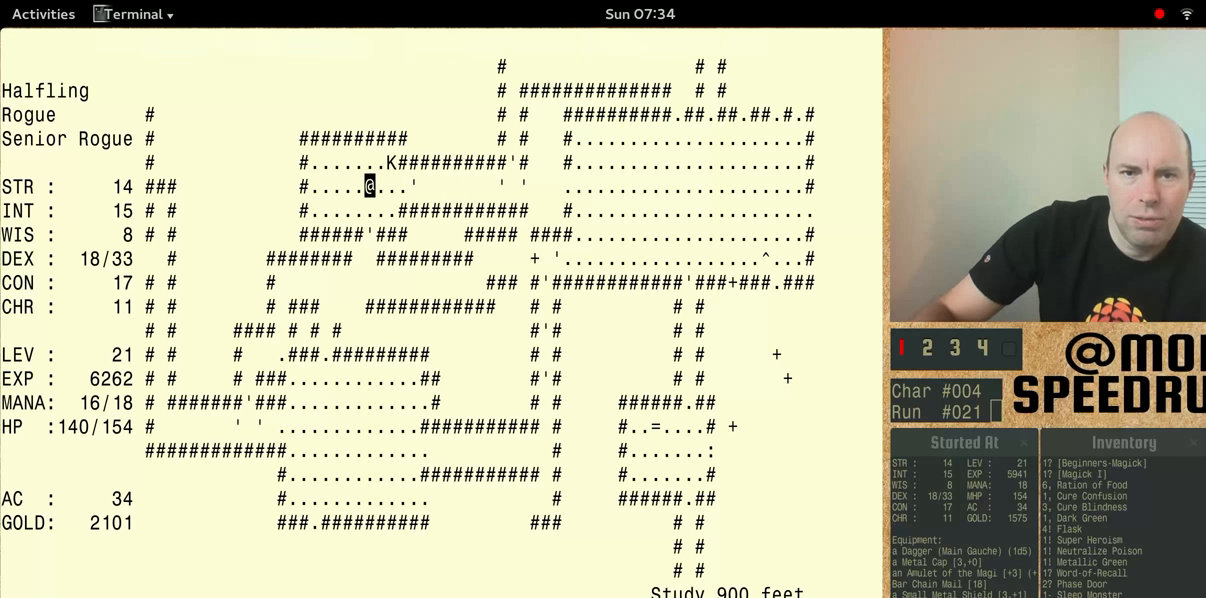
{"keys": ["num5"], "events": []}
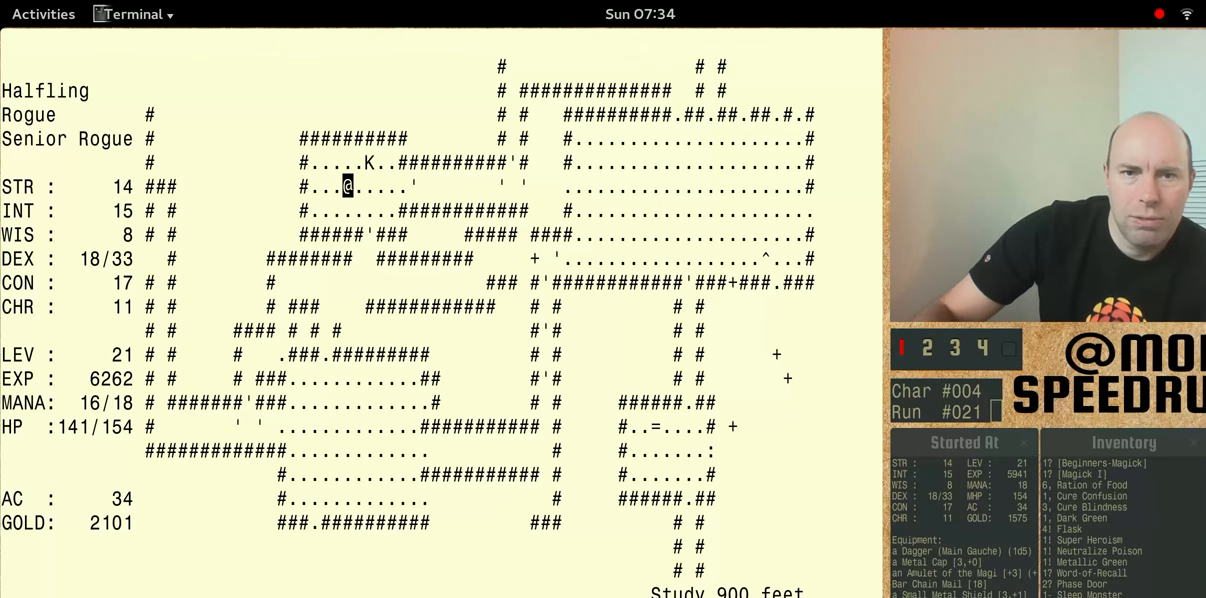
{"keys": ["num5"], "events": []}
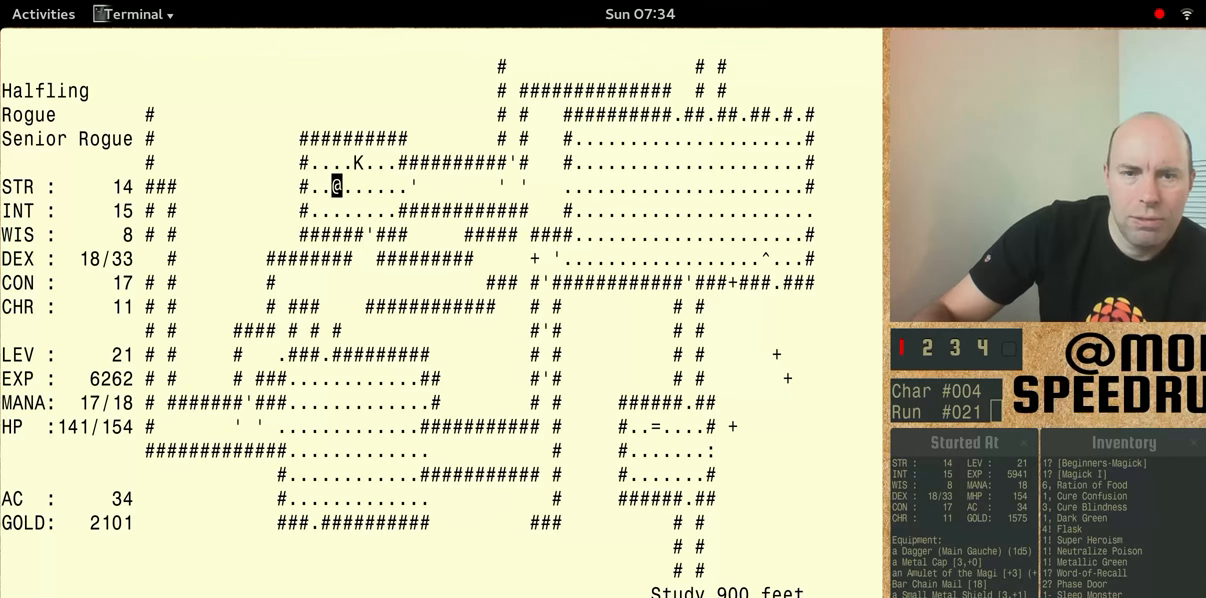
{"keys": ["num5"], "events": []}
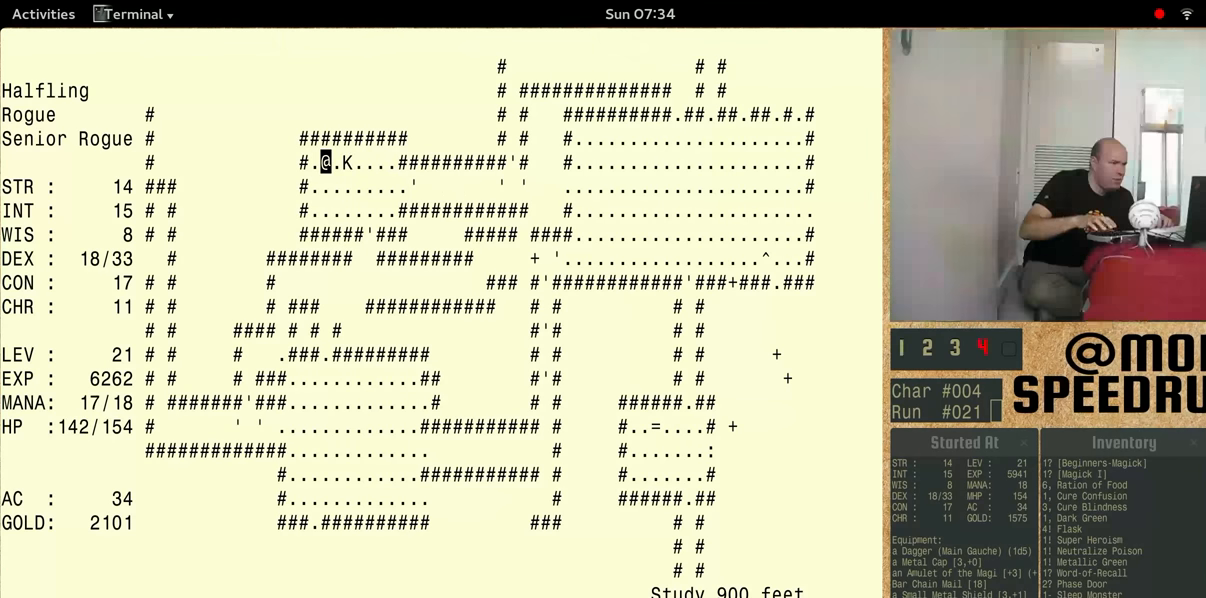
{"keys": [], "events": [[233, "num5", "up"]]}
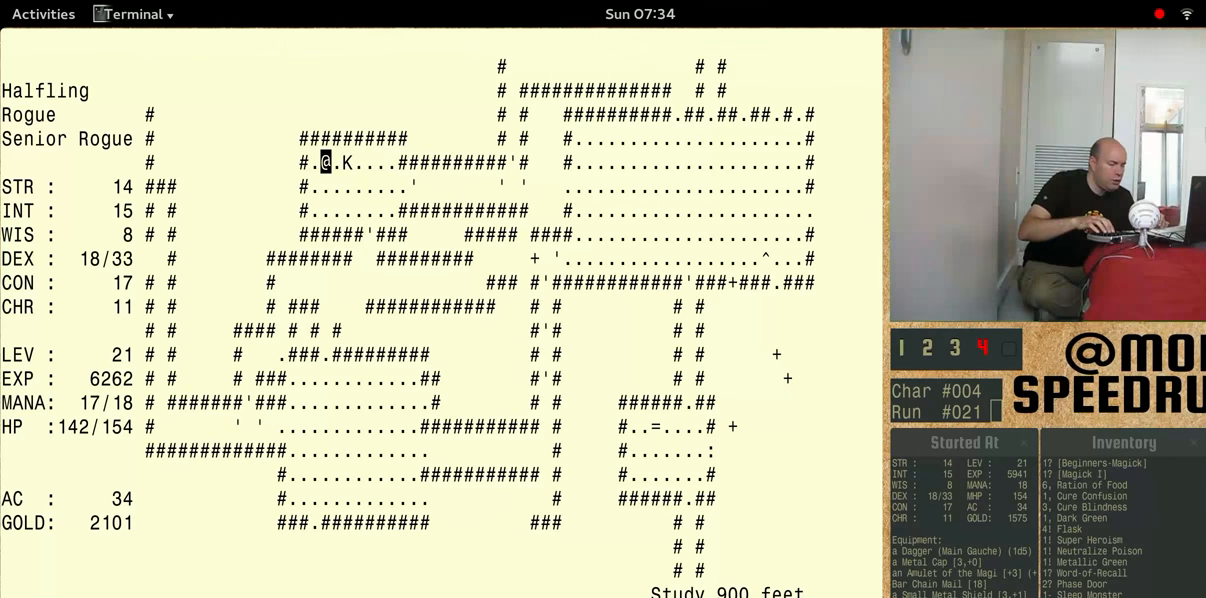
{"keys": ["num5"], "events": [[67, "num5", "down"]]}
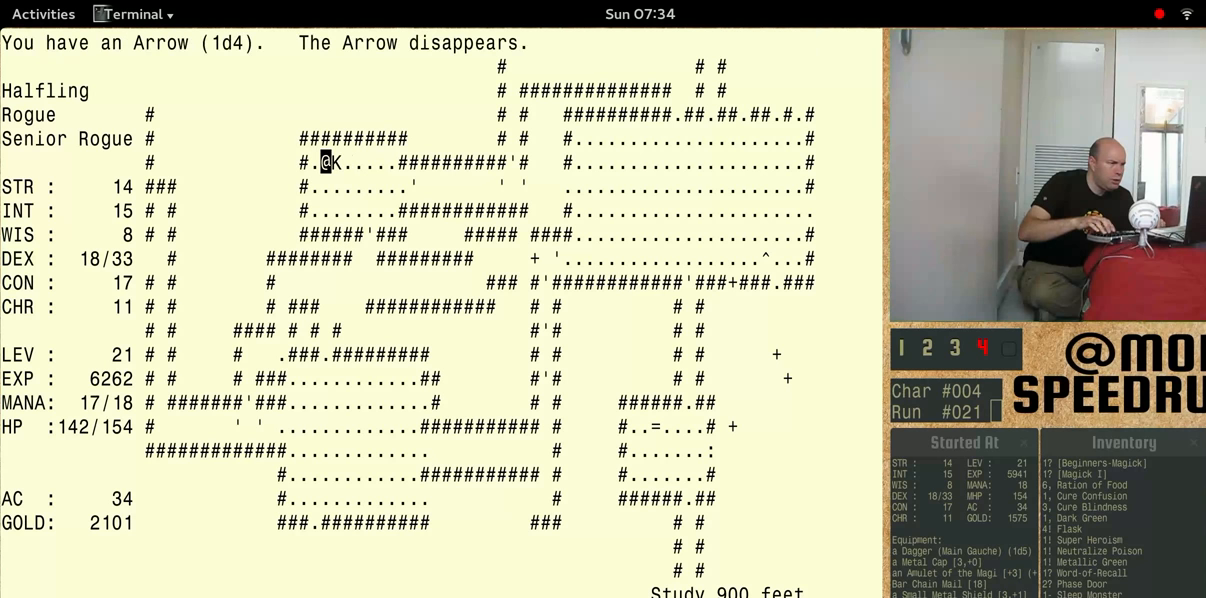
{"keys": ["num5"], "events": []}
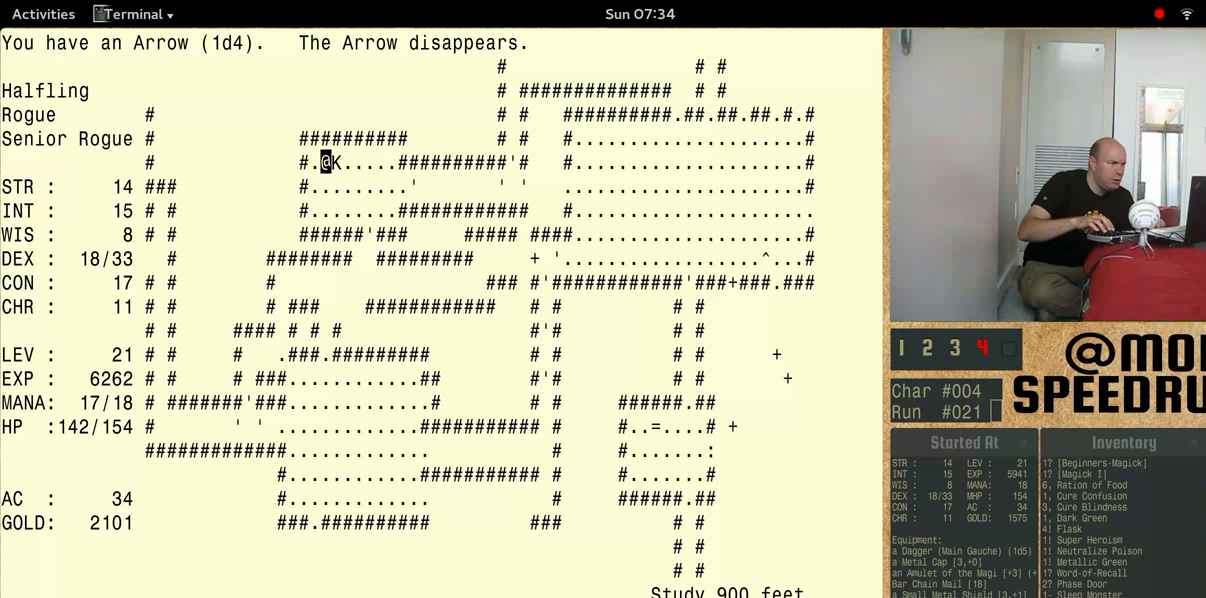
{"keys": [], "events": [[100, "num5", "up"]]}
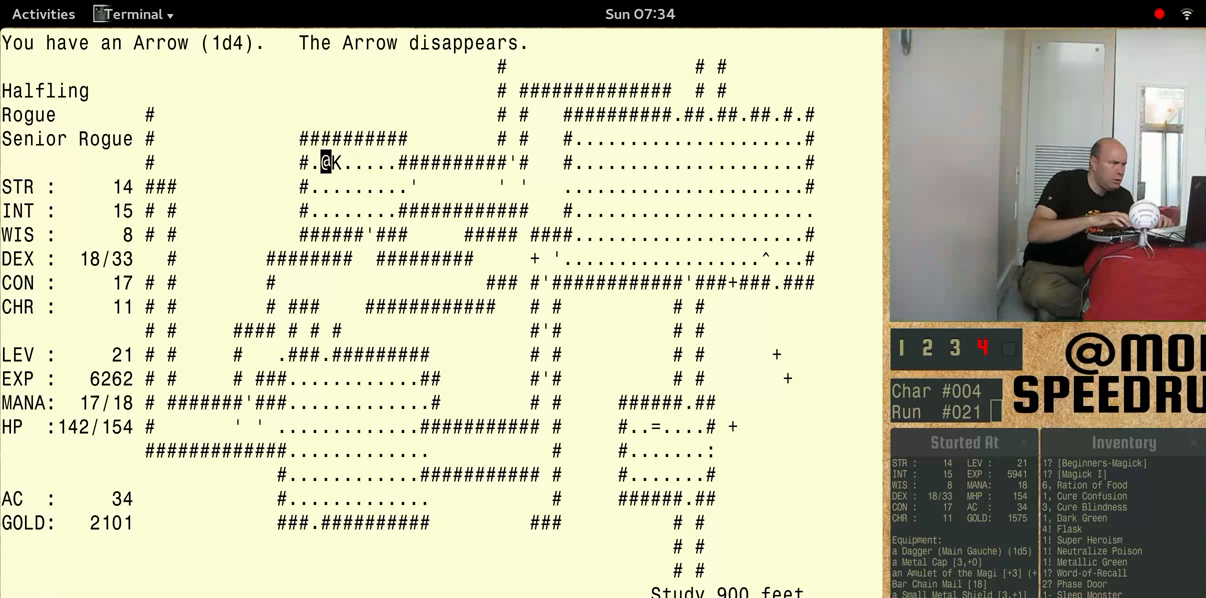
{"keys": ["num5"], "events": [[433, "num5", "down"]]}
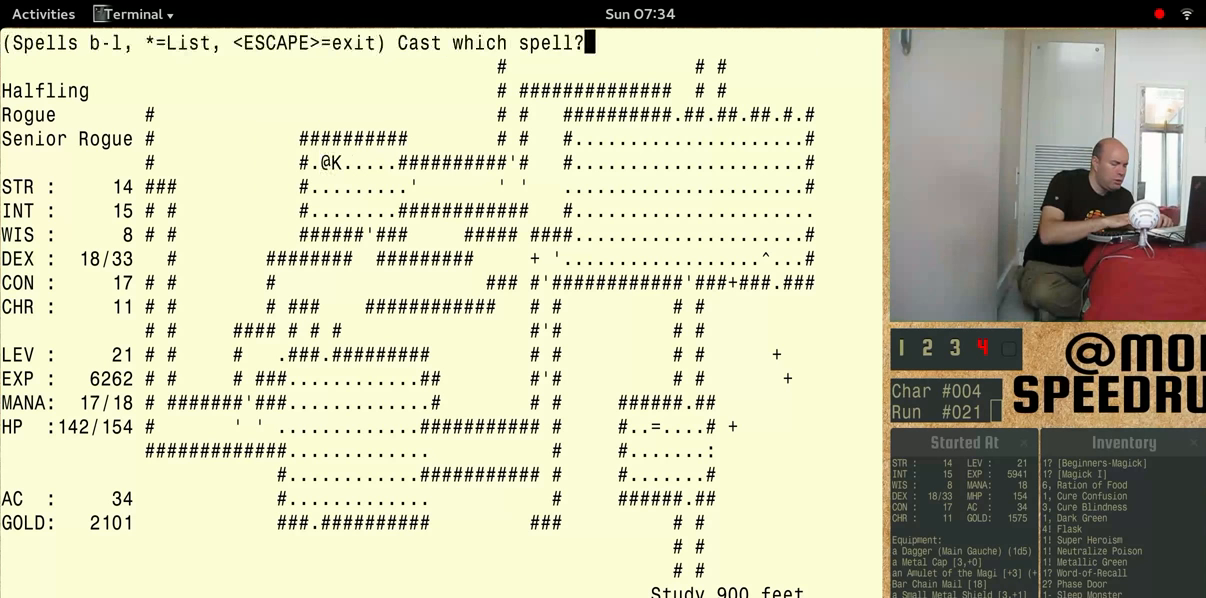
{"keys": ["num5"], "events": []}